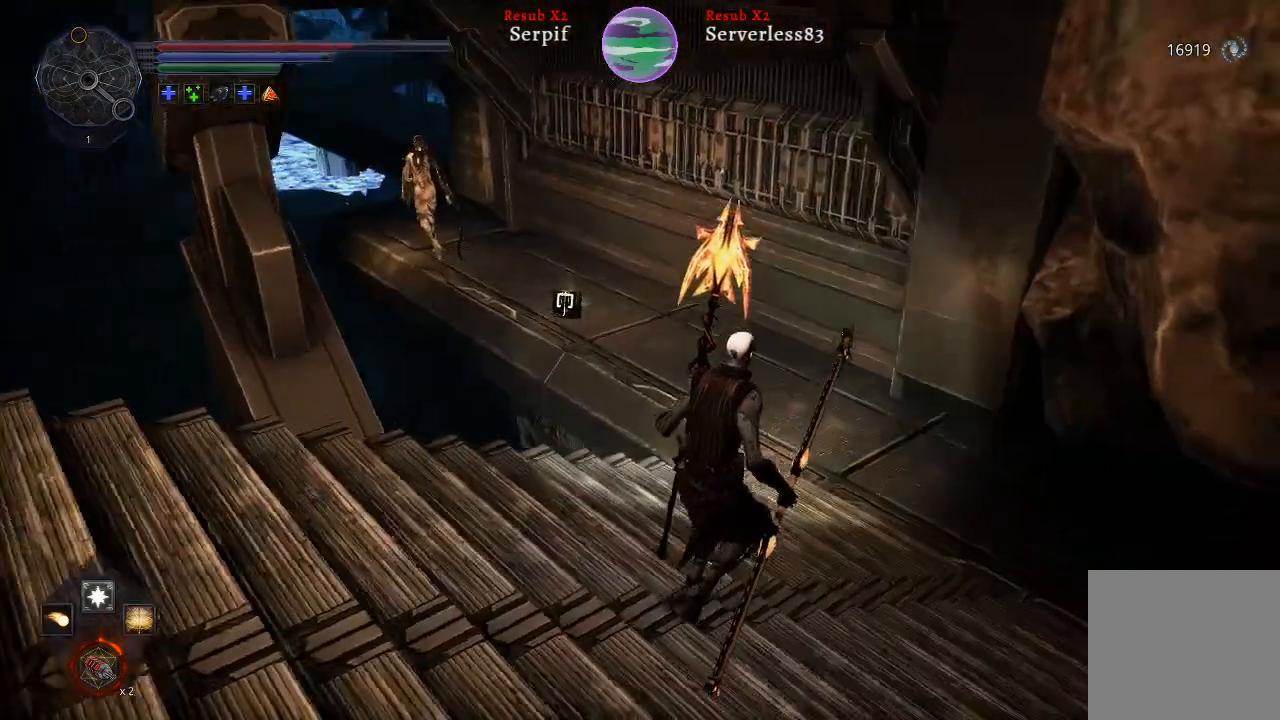
Gameplay with a controller (Xbox layout); each line is a JSON object with the inputs held at the frame after it. "events" lists button and stick changes between this image and that frame as [ms after this image, input, new state], when the widget could be followed in between.
{"buttons": [], "left_stick": "center", "right_stick": "center", "events": [[200, "left_stick", "center"], [250, "R3", "down"], [250, "right_stick", "center"], [333, "R3", "up"]]}
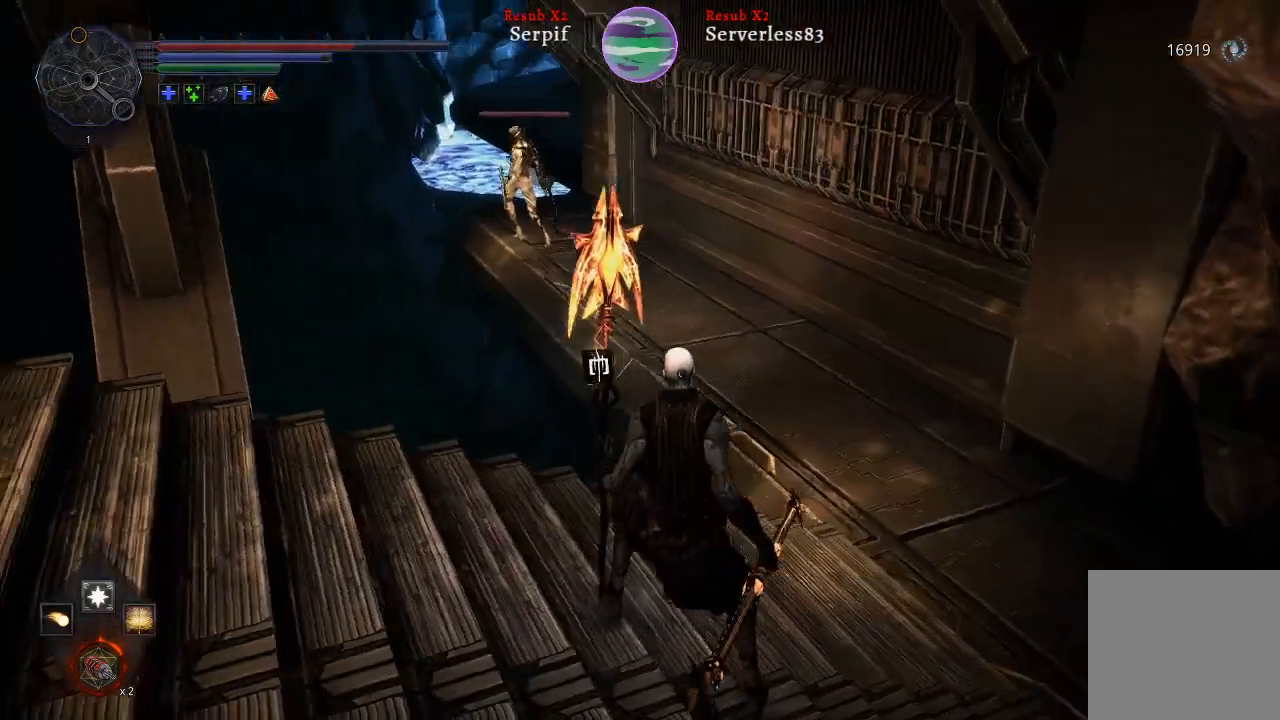
{"buttons": ["L1"], "left_stick": "right", "right_stick": "center", "events": [[50, "left_stick", "right"], [383, "L1", "down"]]}
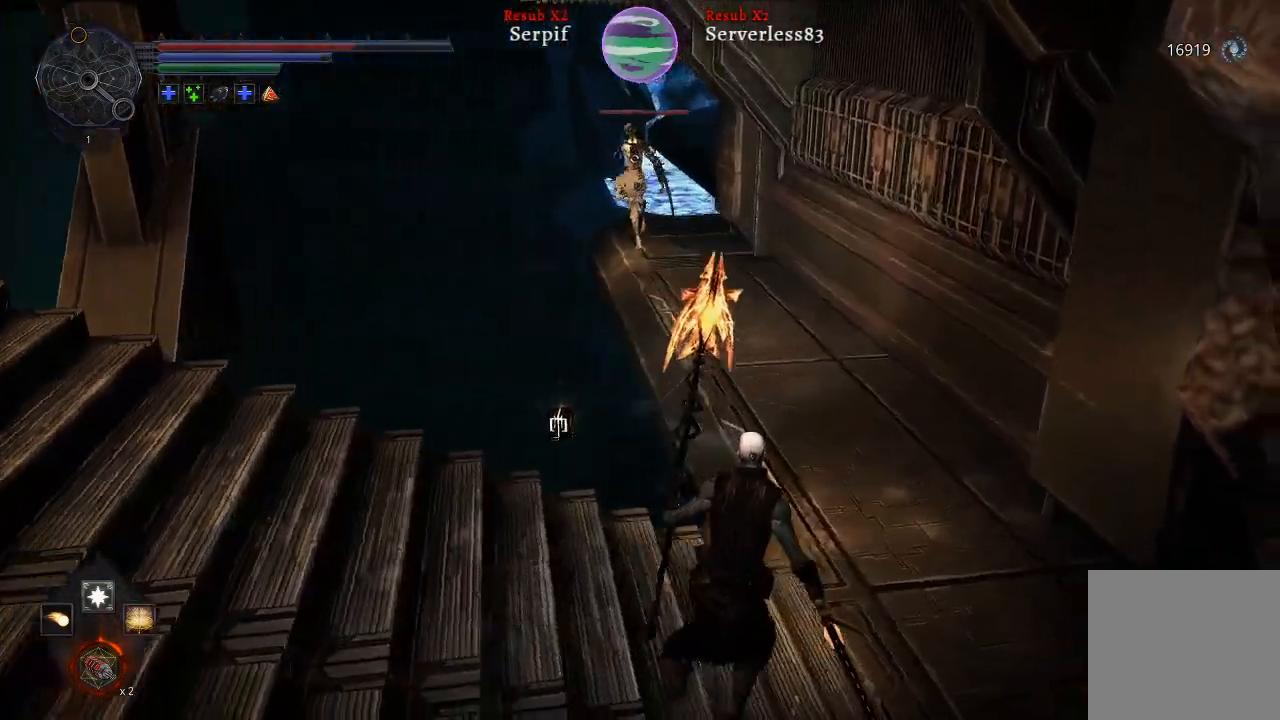
{"buttons": [], "left_stick": "center", "right_stick": "center", "events": [[17, "L1", "up"], [467, "left_stick", "center"]]}
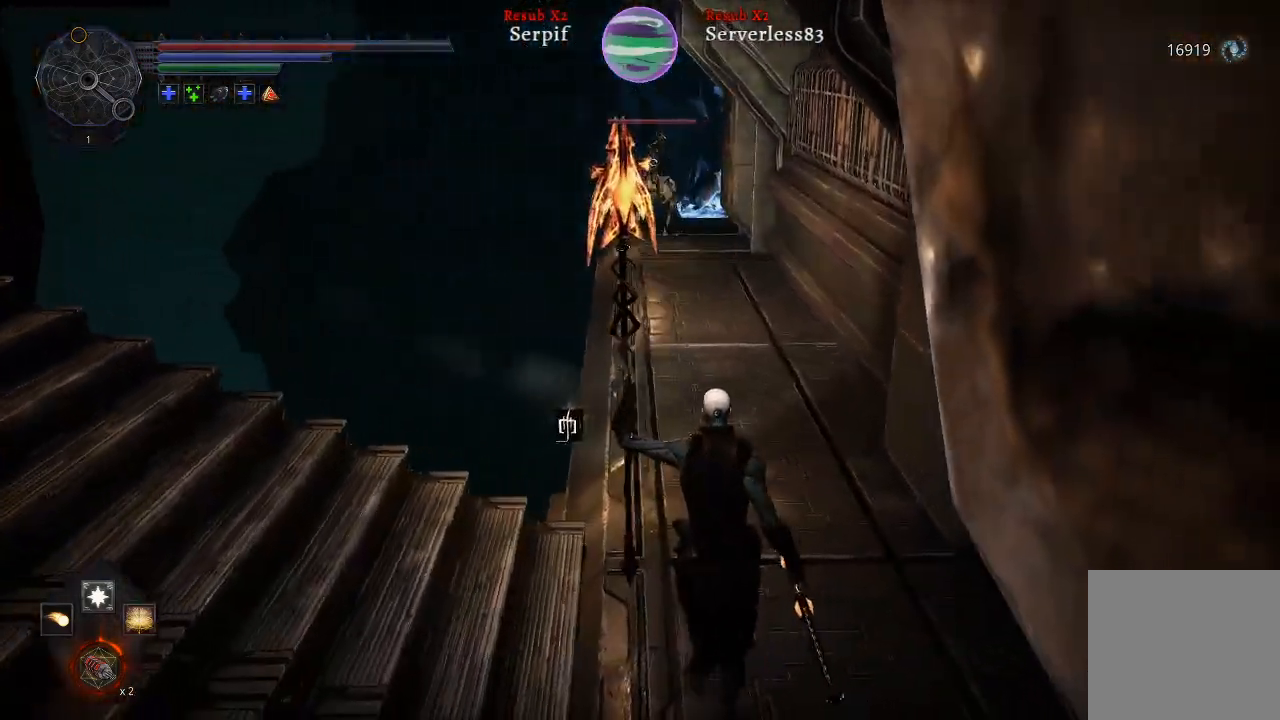
{"buttons": [], "left_stick": "center", "right_stick": "center", "events": []}
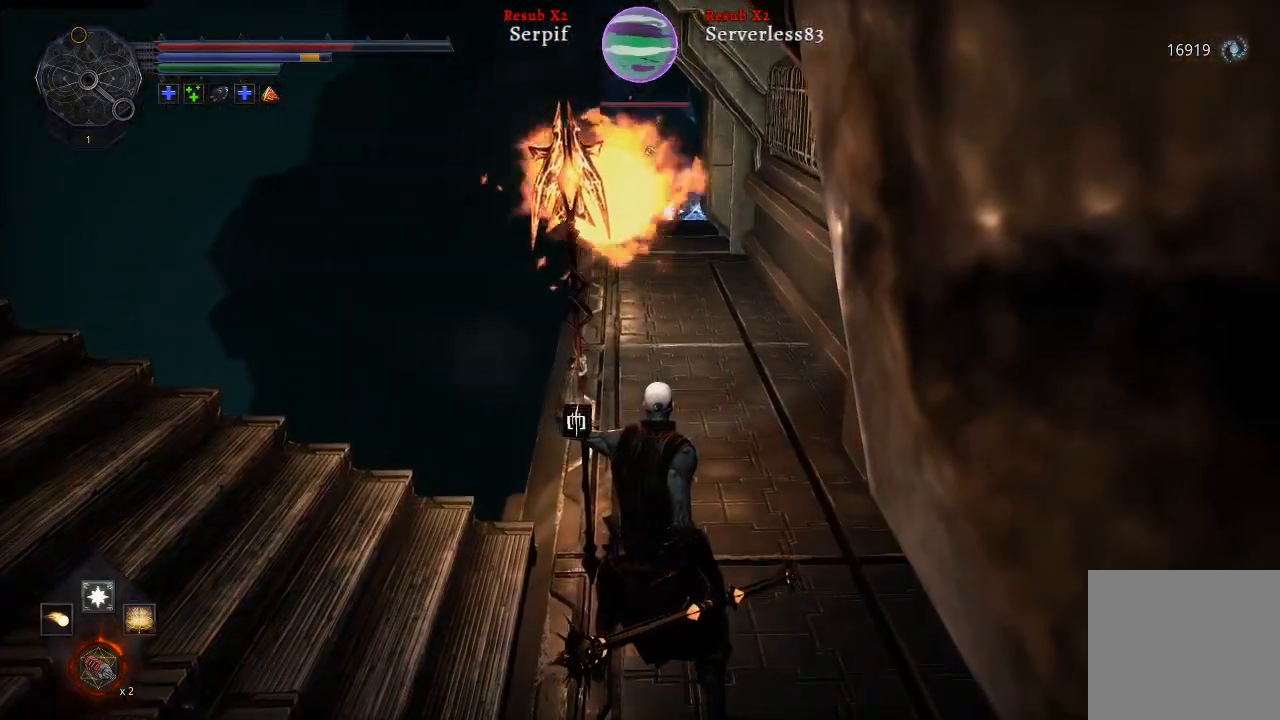
{"buttons": [], "left_stick": "left", "right_stick": "center", "events": [[417, "left_stick", "left"]]}
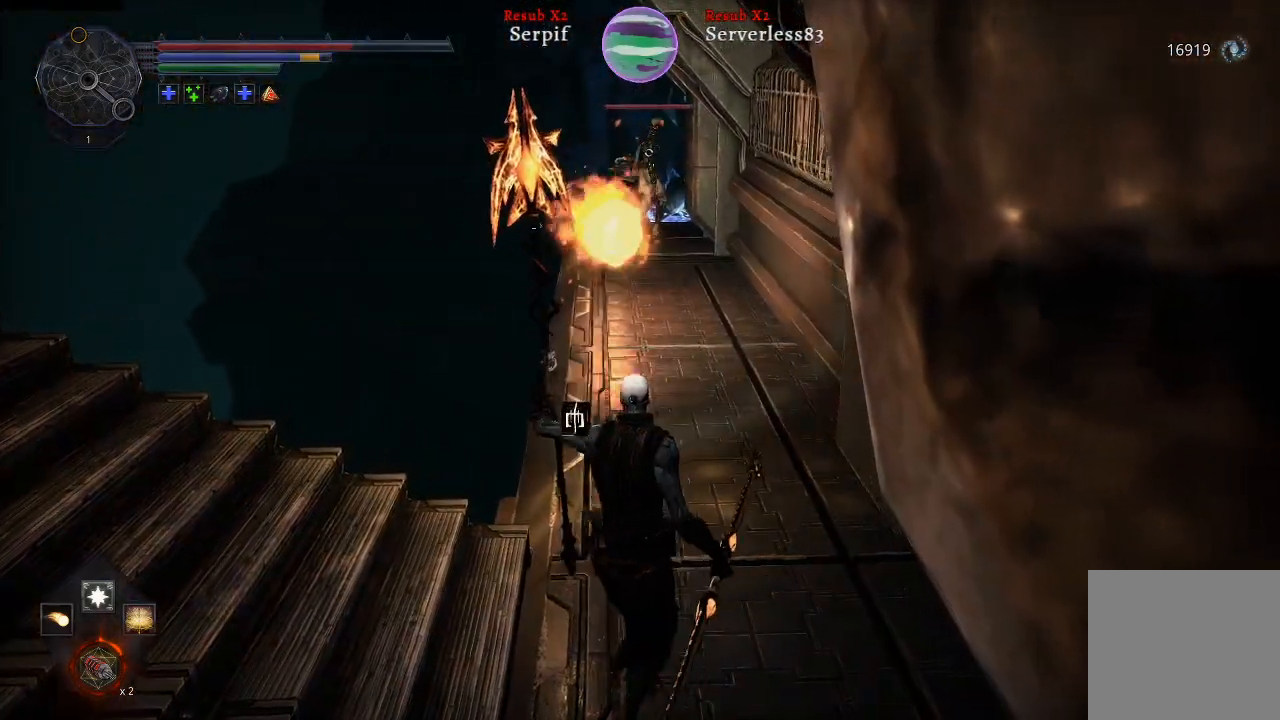
{"buttons": [], "left_stick": "center", "right_stick": "center", "events": [[67, "left_stick", "center"]]}
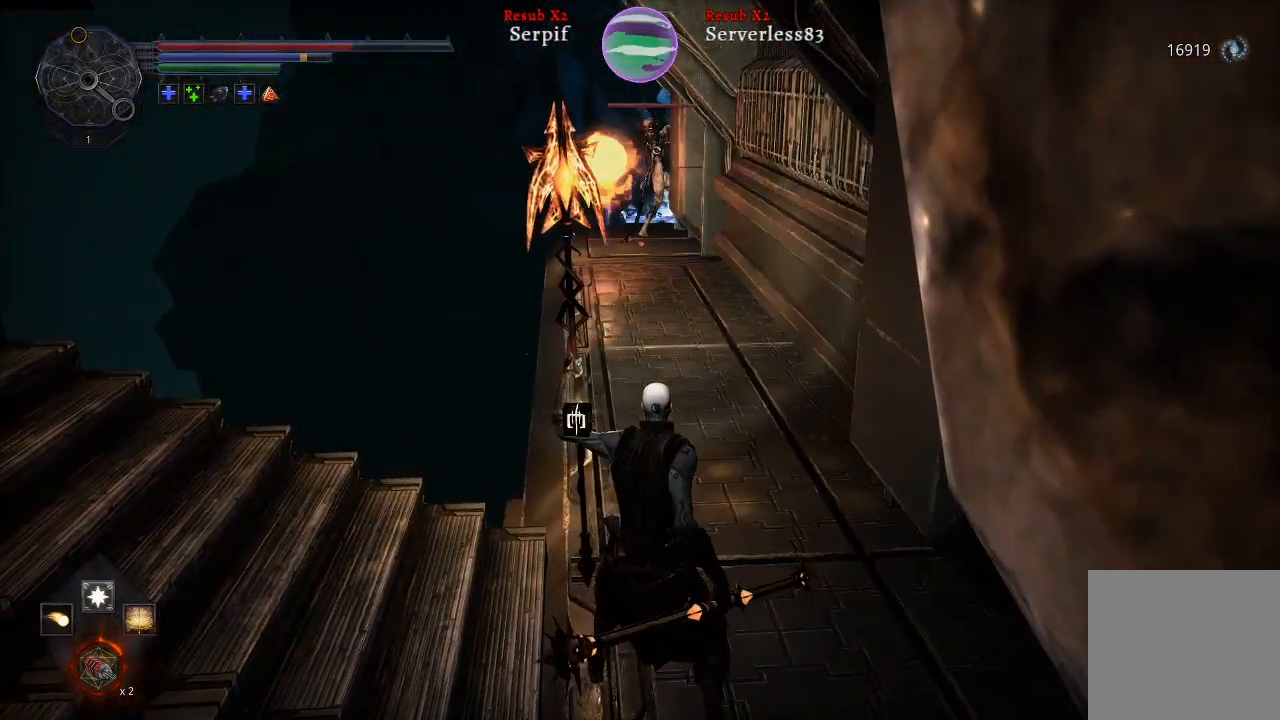
{"buttons": [], "left_stick": "center", "right_stick": "center", "events": []}
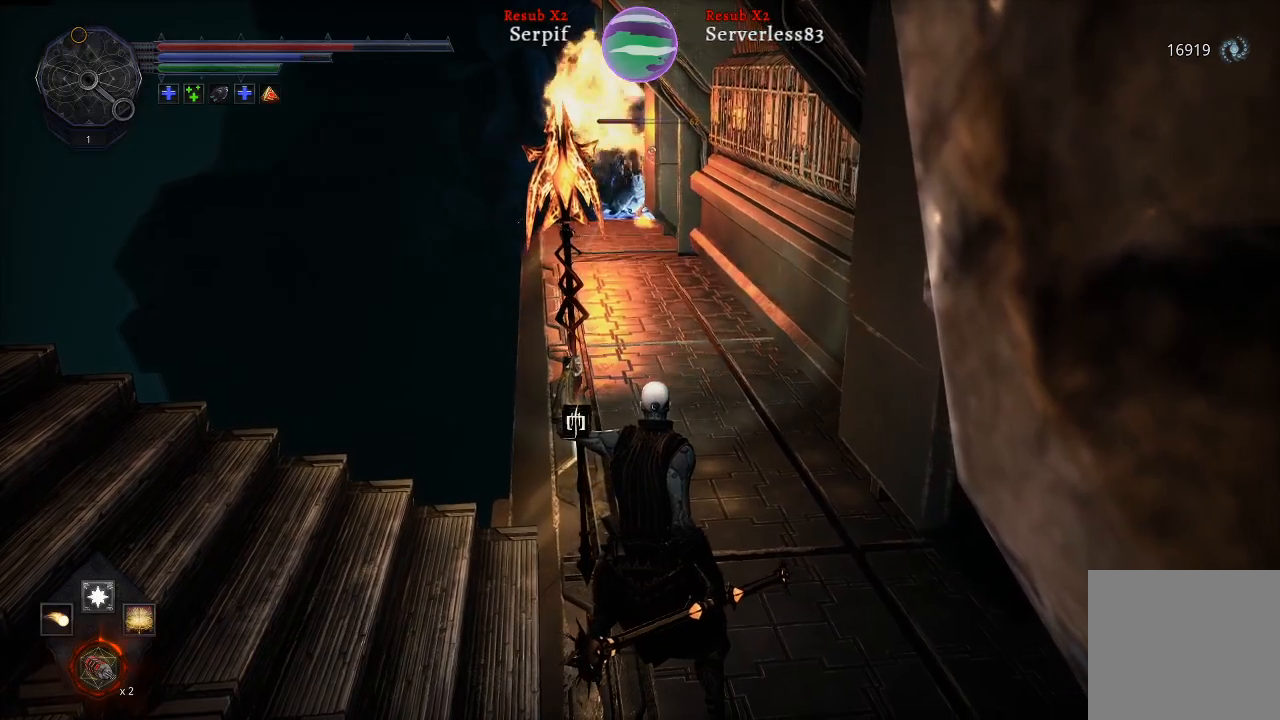
{"buttons": [], "left_stick": "center", "right_stick": "center", "events": []}
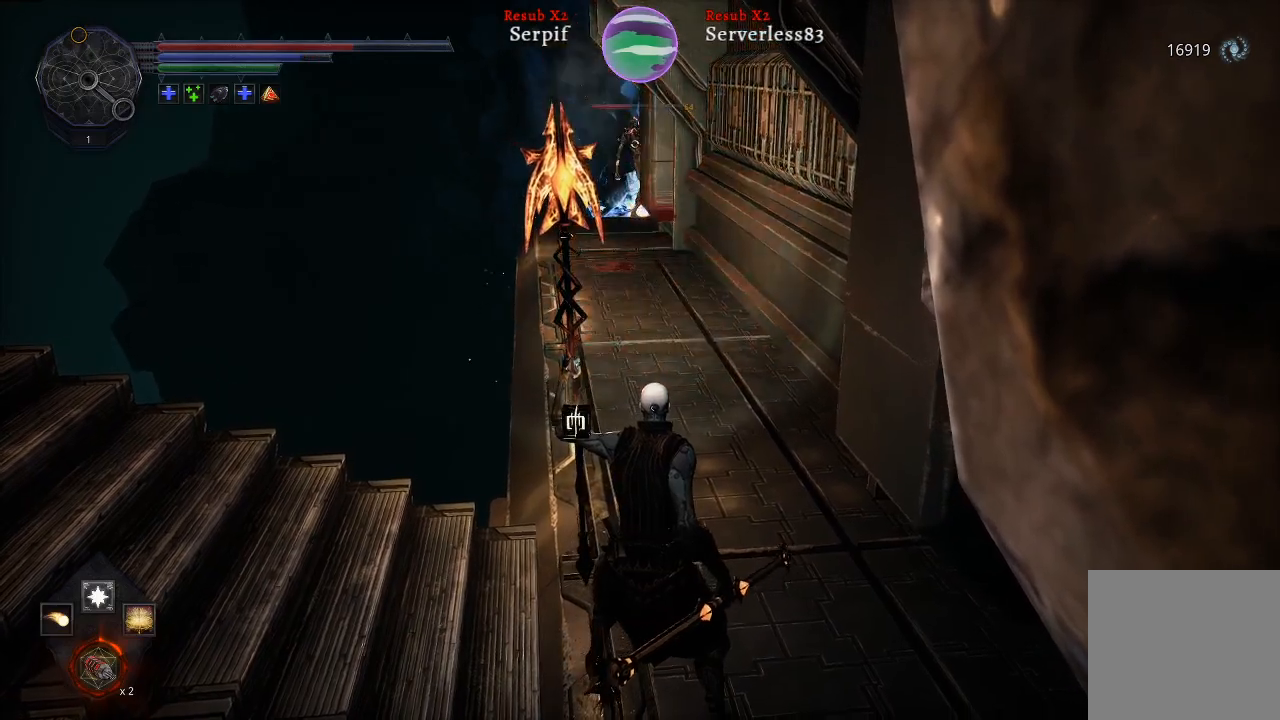
{"buttons": [], "left_stick": "center", "right_stick": "center", "events": [[50, "L1", "down"], [200, "L1", "up"]]}
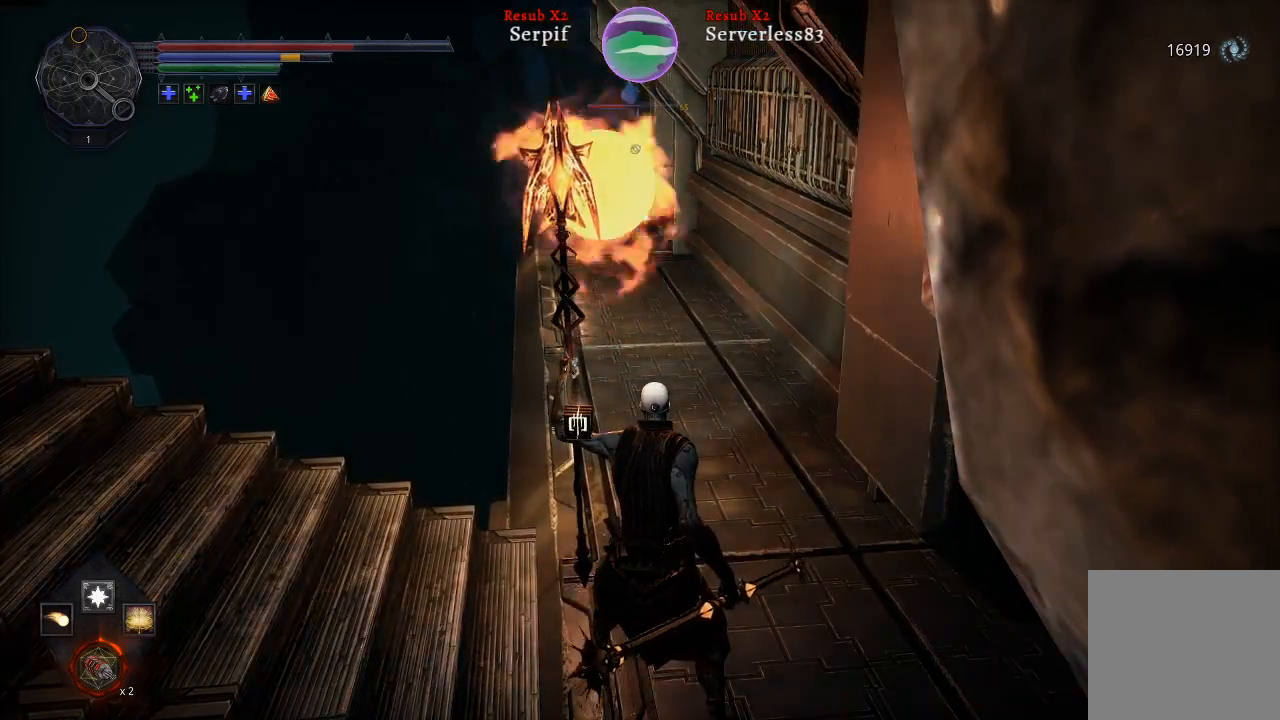
{"buttons": [], "left_stick": "center", "right_stick": "center", "events": []}
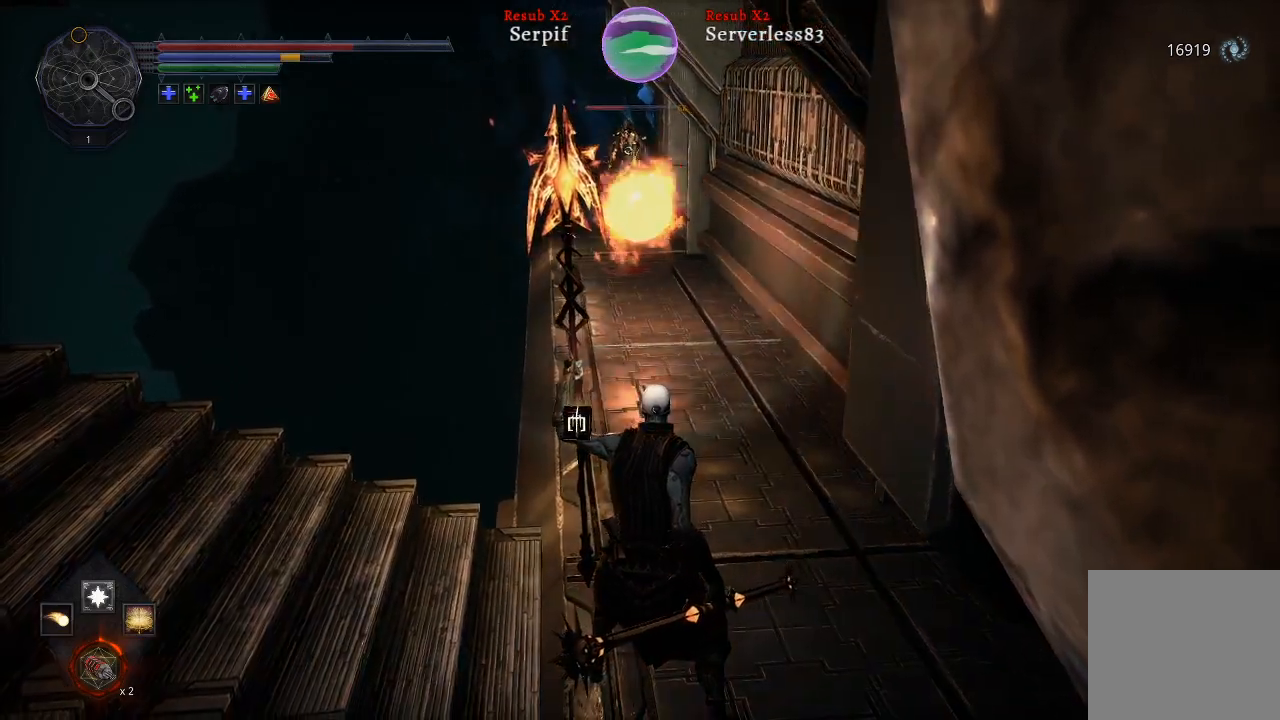
{"buttons": [], "left_stick": "center", "right_stick": "center", "events": []}
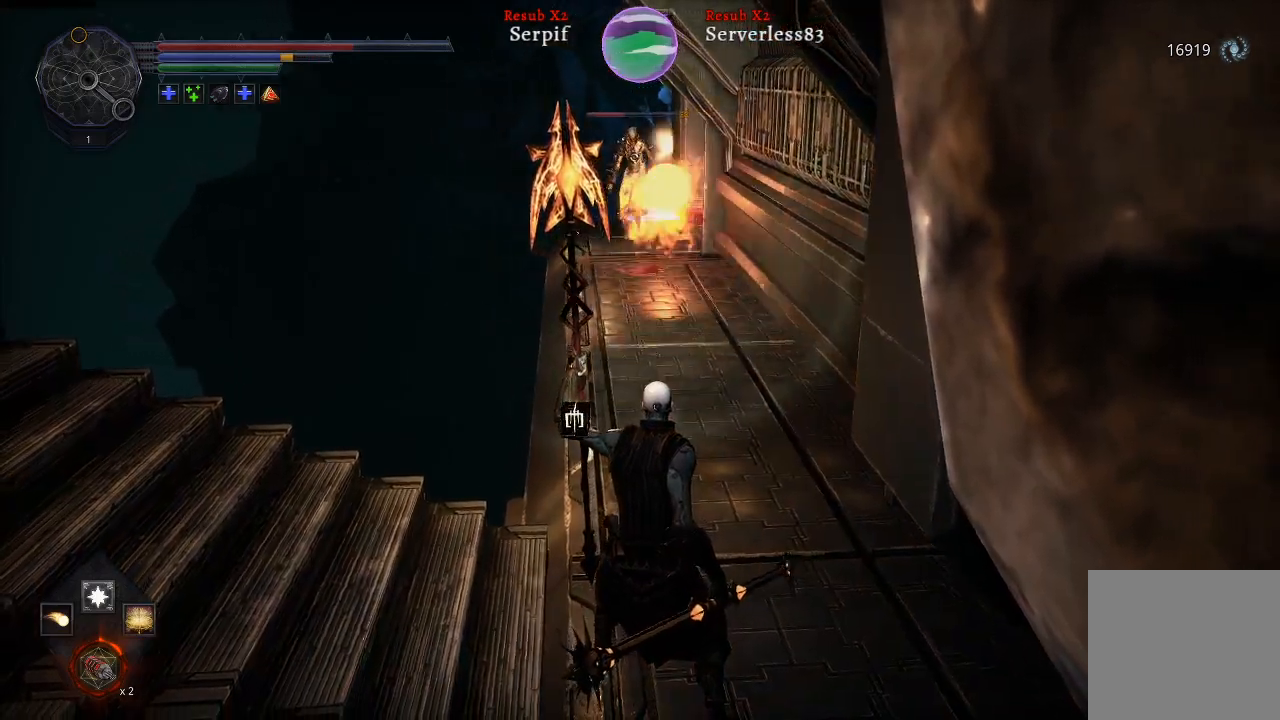
{"buttons": [], "left_stick": "up", "right_stick": "center", "events": [[333, "left_stick", "up"]]}
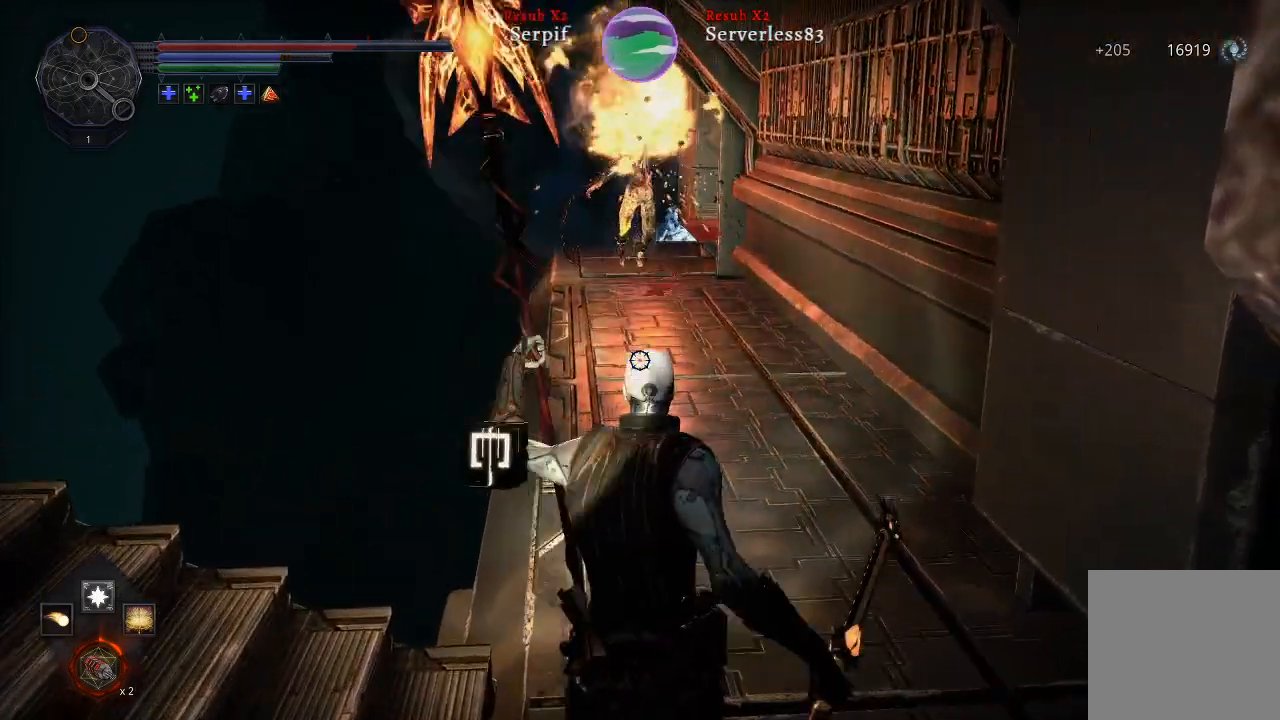
{"buttons": [], "left_stick": "up", "right_stick": "center", "events": []}
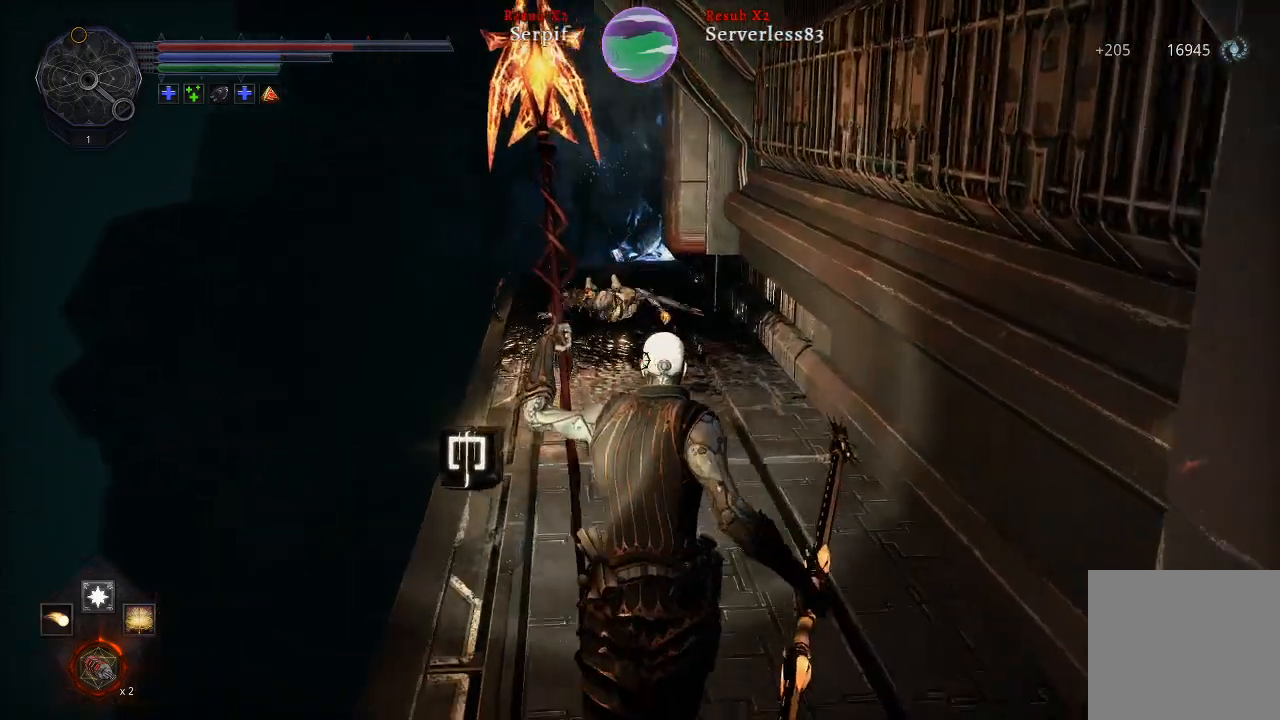
{"buttons": [], "left_stick": "up", "right_stick": "center", "events": [[83, "right_stick", "up"], [333, "right_stick", "center"]]}
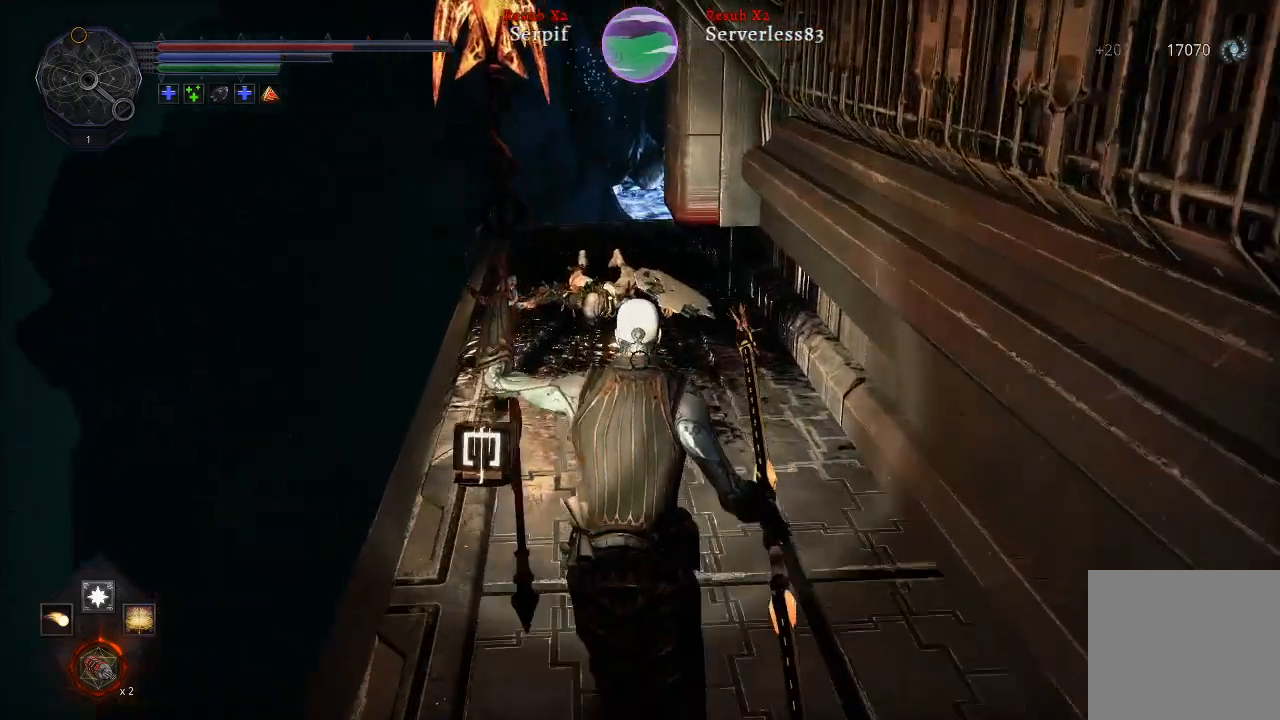
{"buttons": [], "left_stick": "up", "right_stick": "center", "events": []}
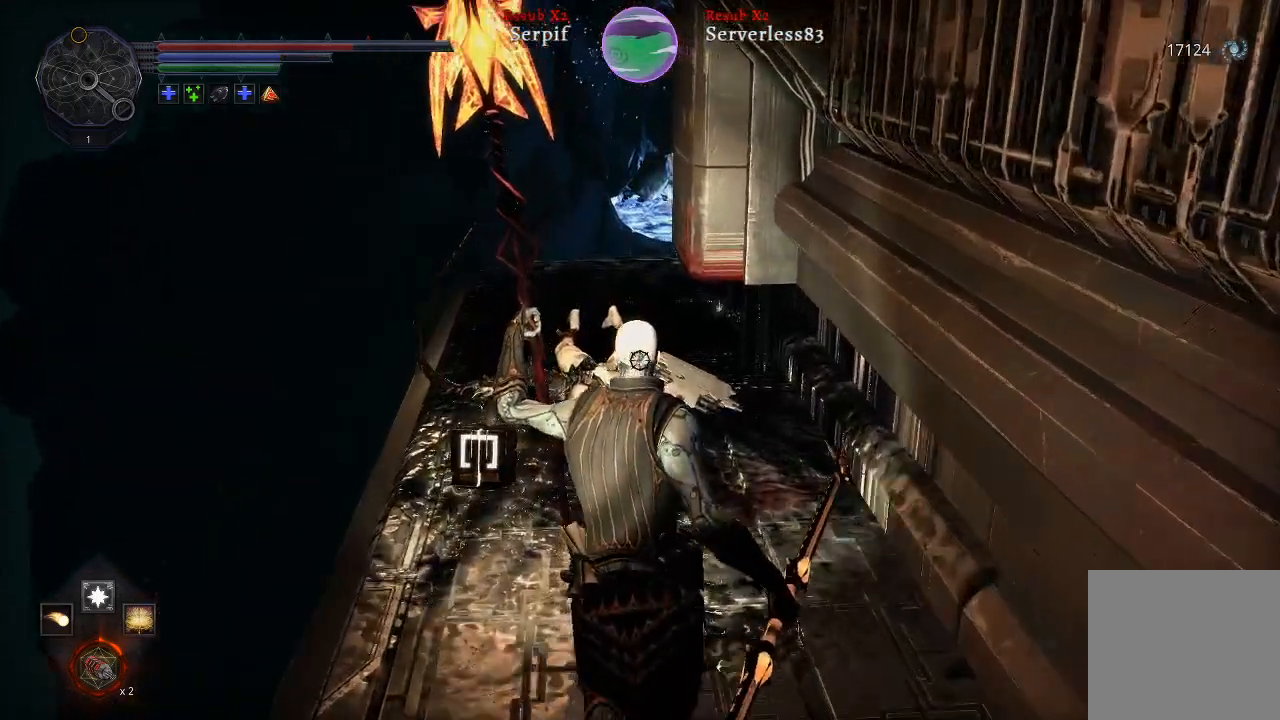
{"buttons": [], "left_stick": "up-left", "right_stick": "right", "events": [[250, "right_stick", "right"], [333, "left_stick", "up-left"]]}
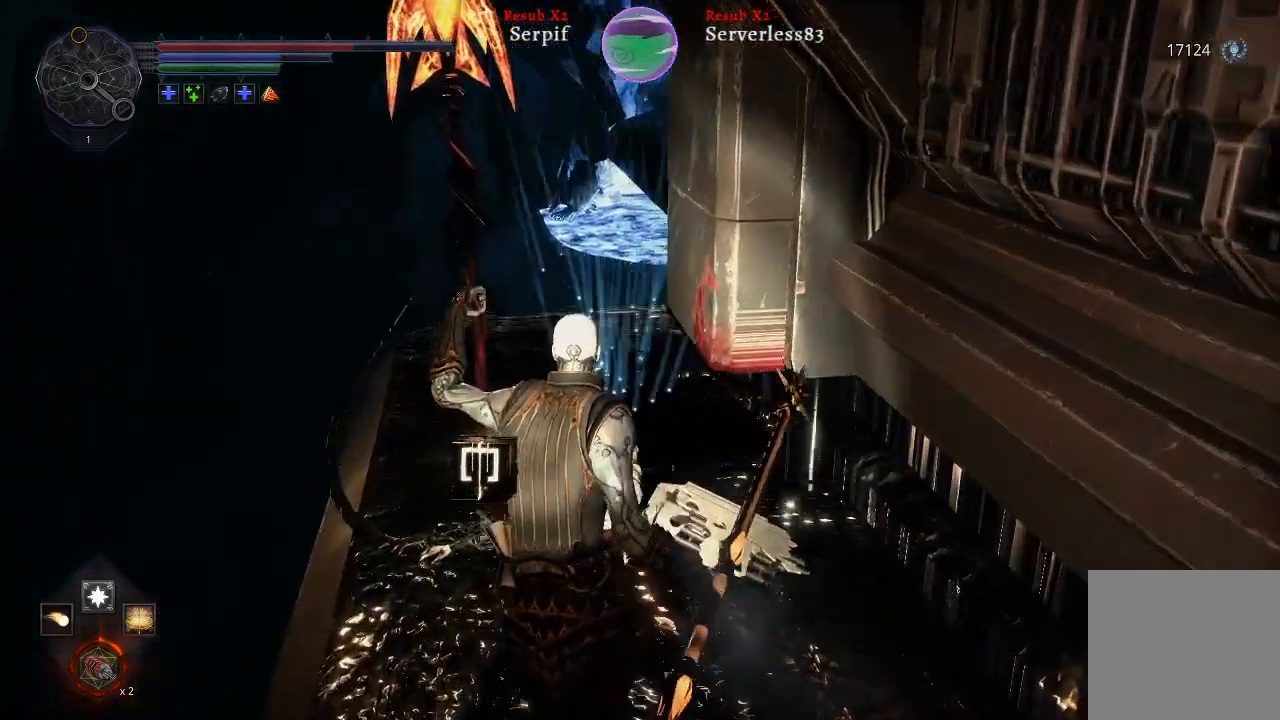
{"buttons": [], "left_stick": "up-left", "right_stick": "right", "events": []}
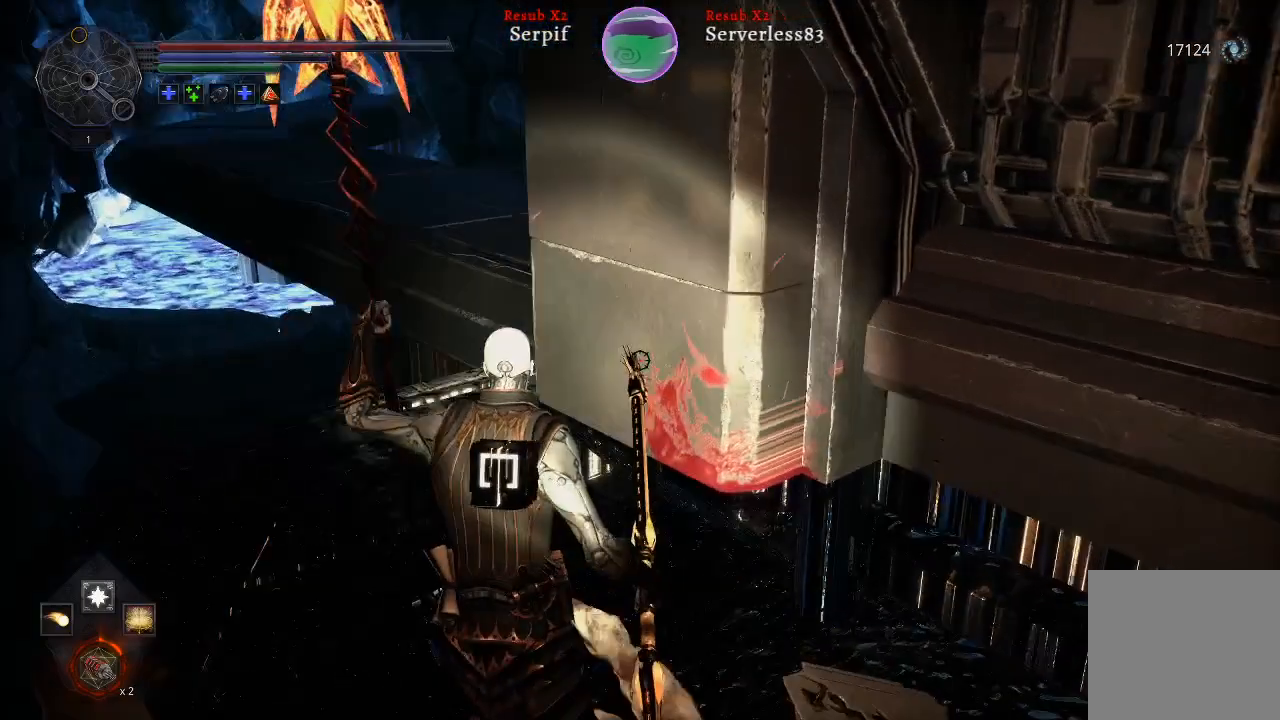
{"buttons": [], "left_stick": "up-left", "right_stick": "right", "events": []}
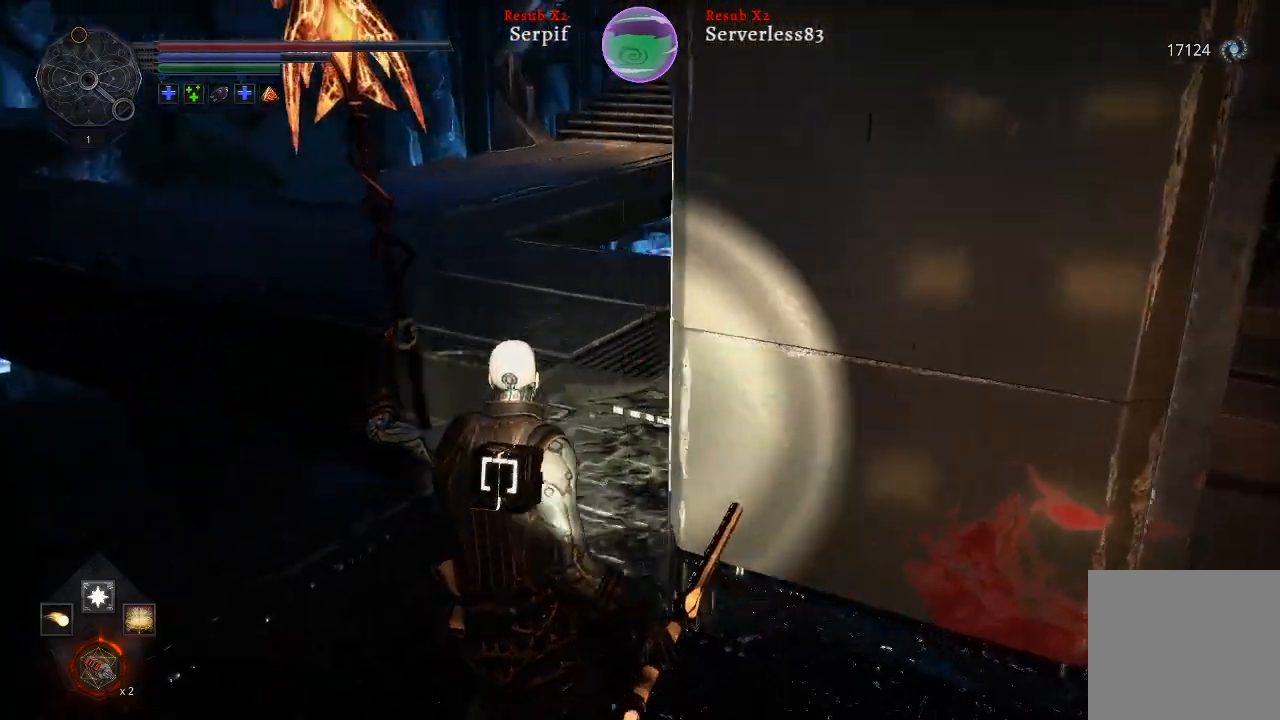
{"buttons": [], "left_stick": "up", "right_stick": "right", "events": [[200, "left_stick", "up"]]}
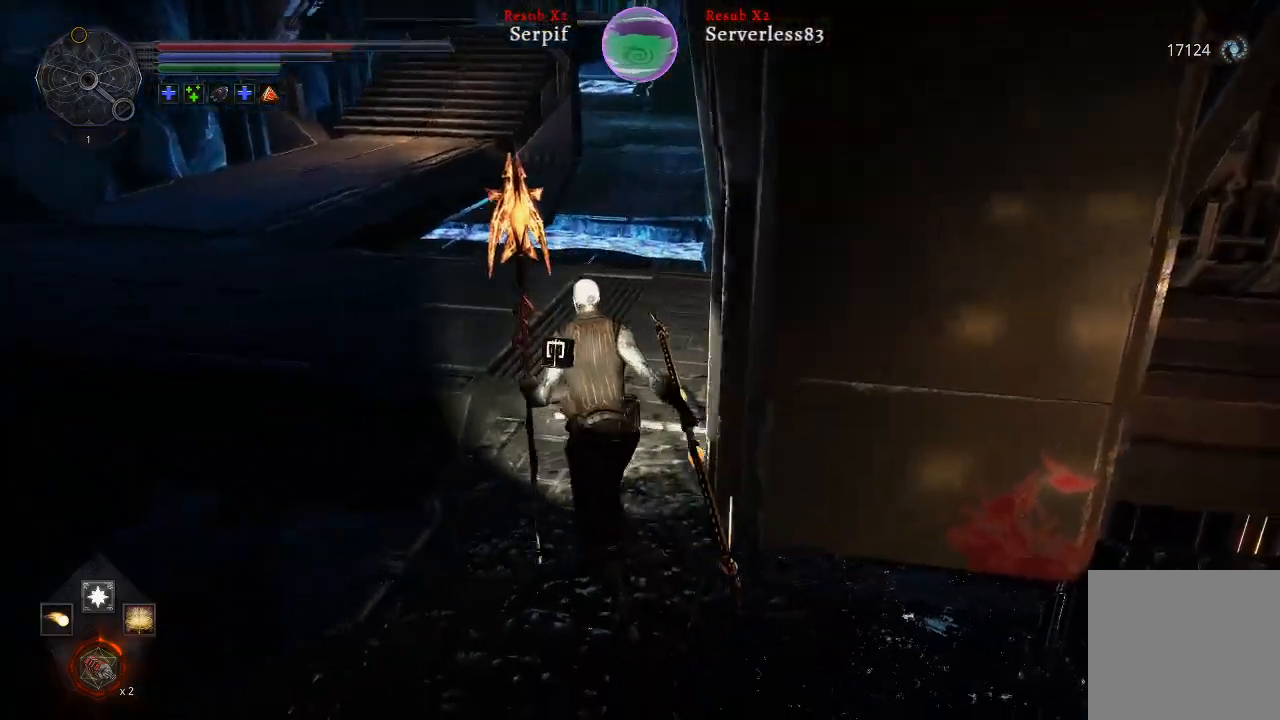
{"buttons": [], "left_stick": "up", "right_stick": "center", "events": [[383, "right_stick", "center"]]}
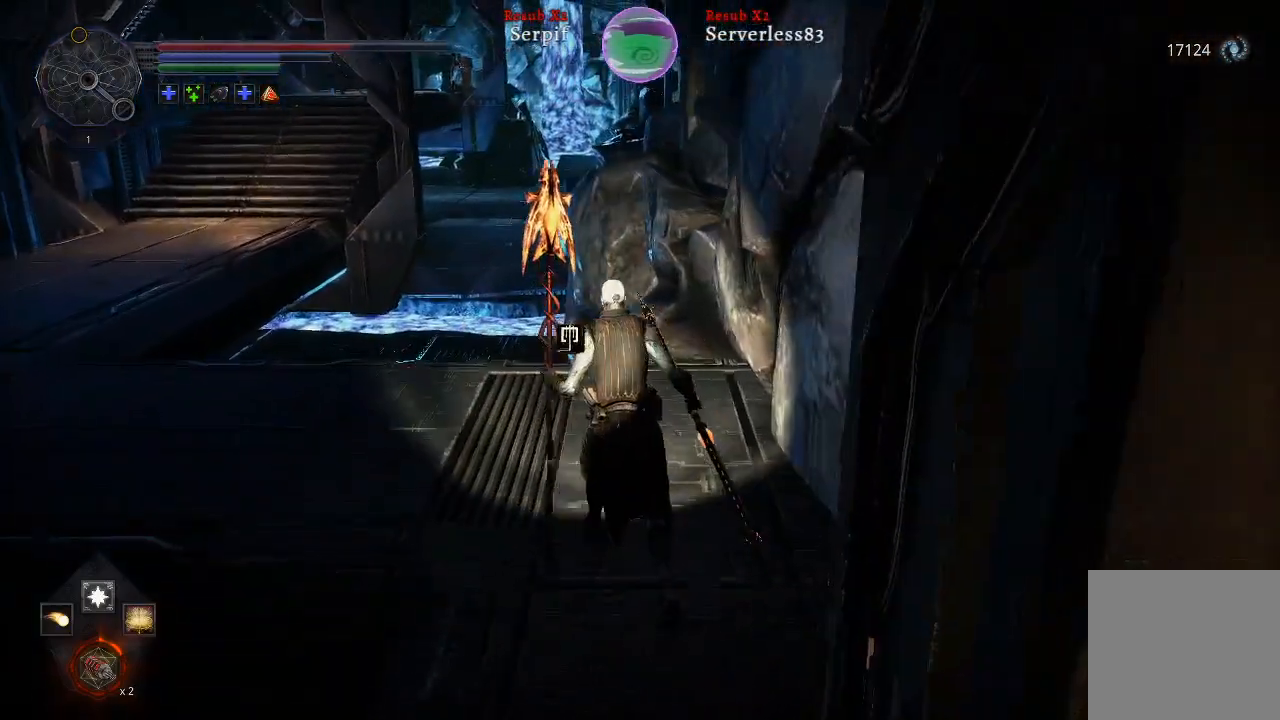
{"buttons": [], "left_stick": "up", "right_stick": "left", "events": [[467, "right_stick", "left"]]}
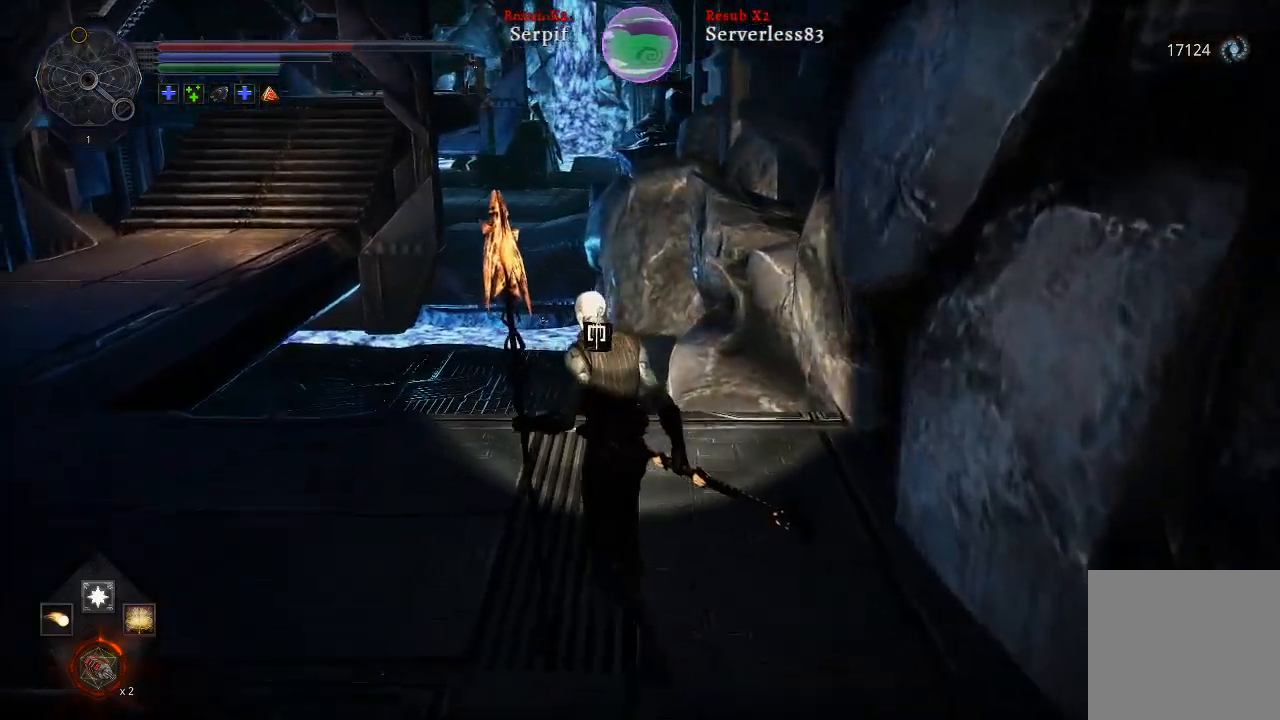
{"buttons": [], "left_stick": "up", "right_stick": "left", "events": []}
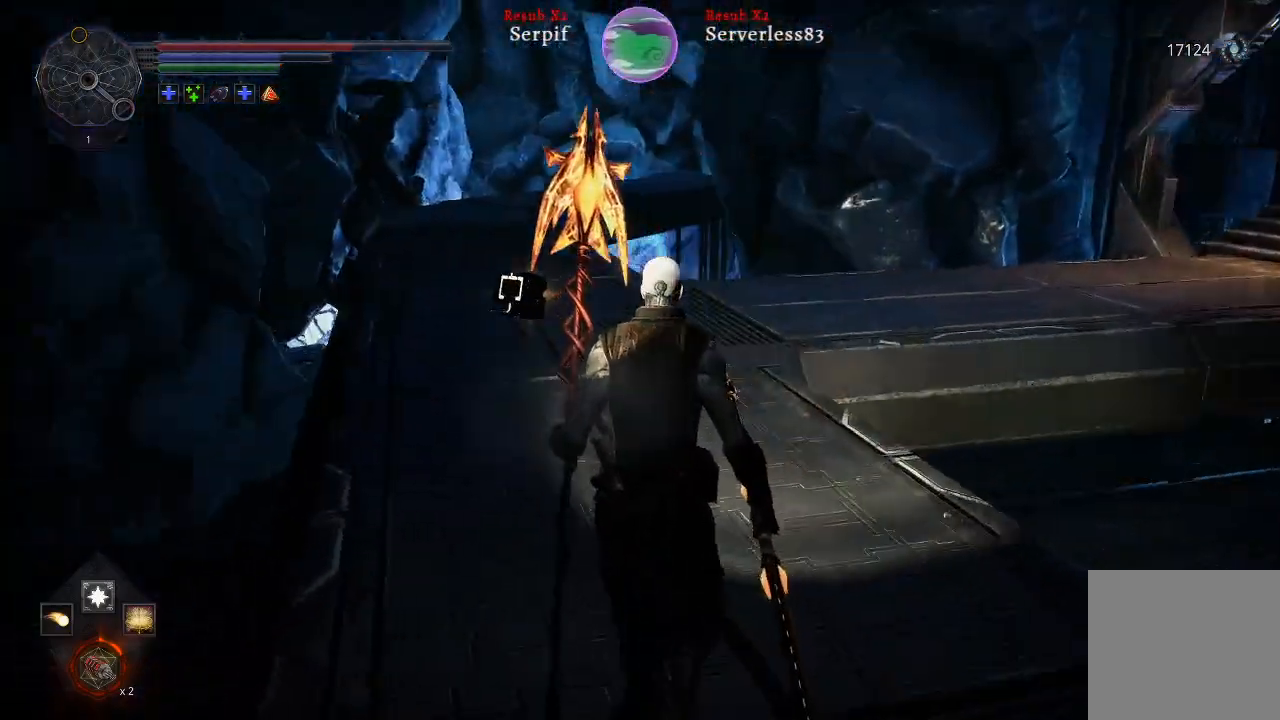
{"buttons": ["L2"], "left_stick": "up", "right_stick": "center", "events": [[100, "right_stick", "center"], [200, "L2", "down"]]}
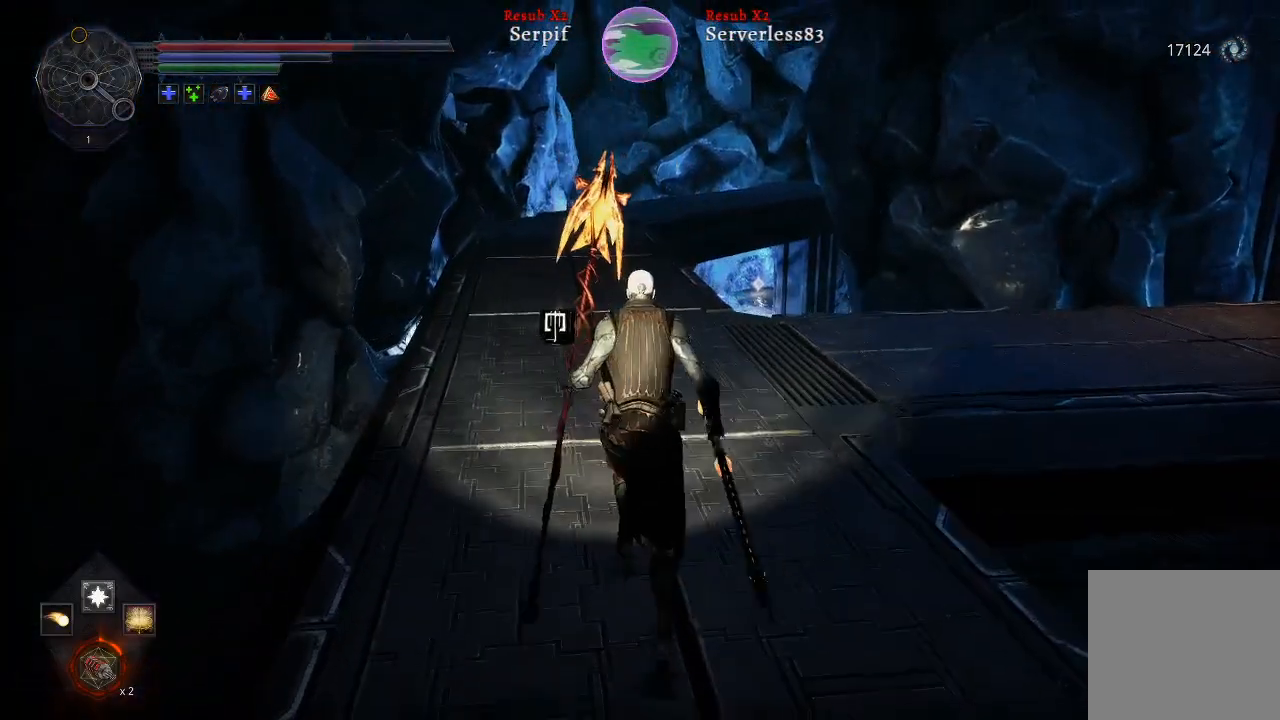
{"buttons": ["L2"], "left_stick": "up", "right_stick": "right", "events": [[317, "right_stick", "right"]]}
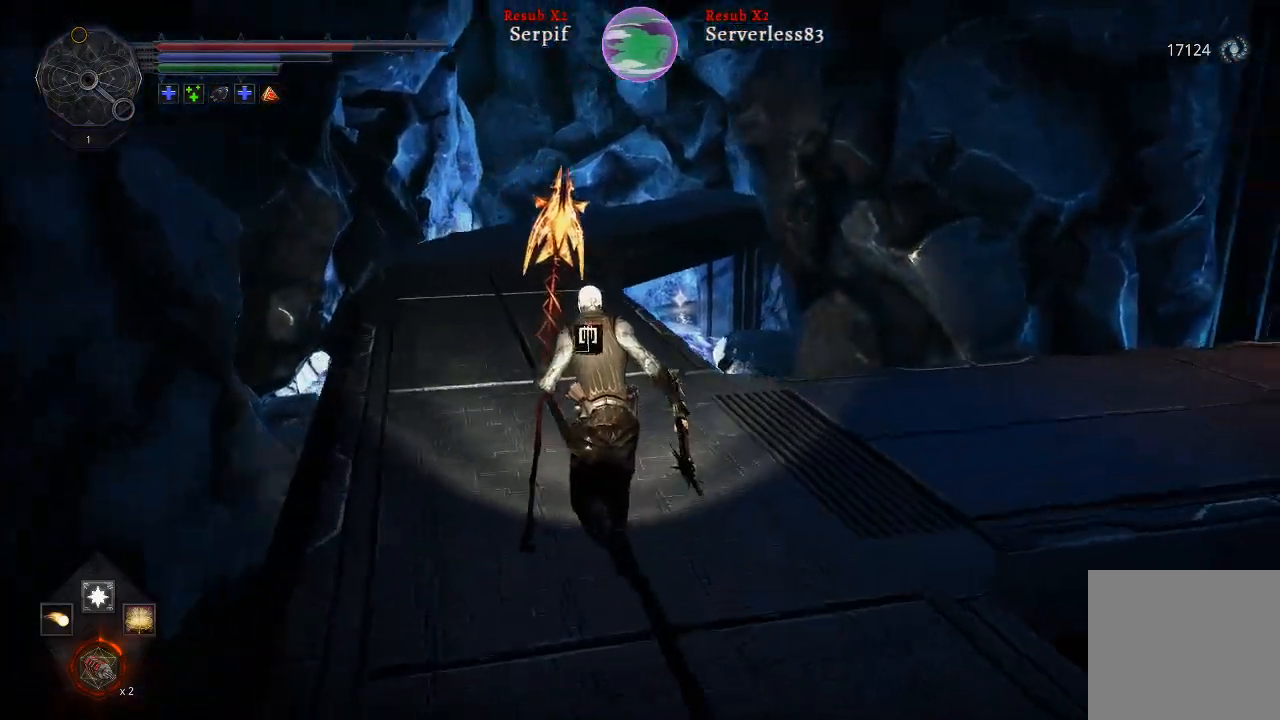
{"buttons": [], "left_stick": "up", "right_stick": "right", "events": [[133, "L2", "up"]]}
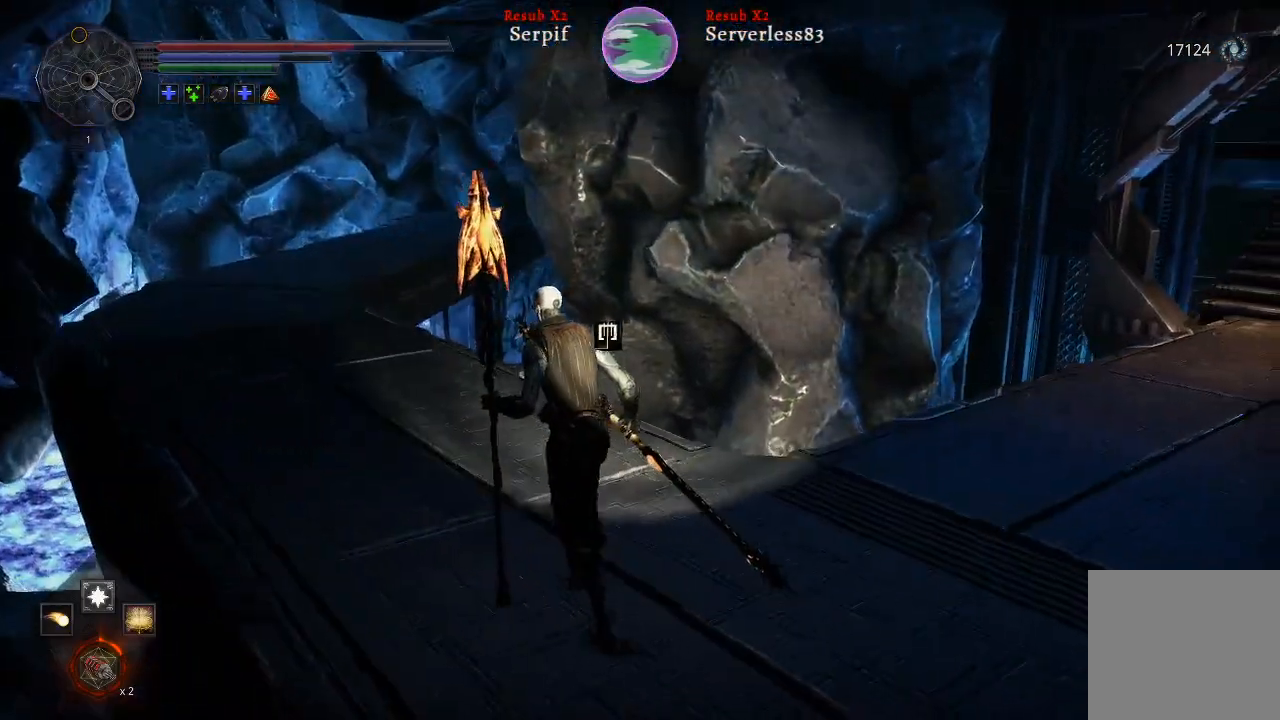
{"buttons": [], "left_stick": "up", "right_stick": "center", "events": [[33, "right_stick", "center"]]}
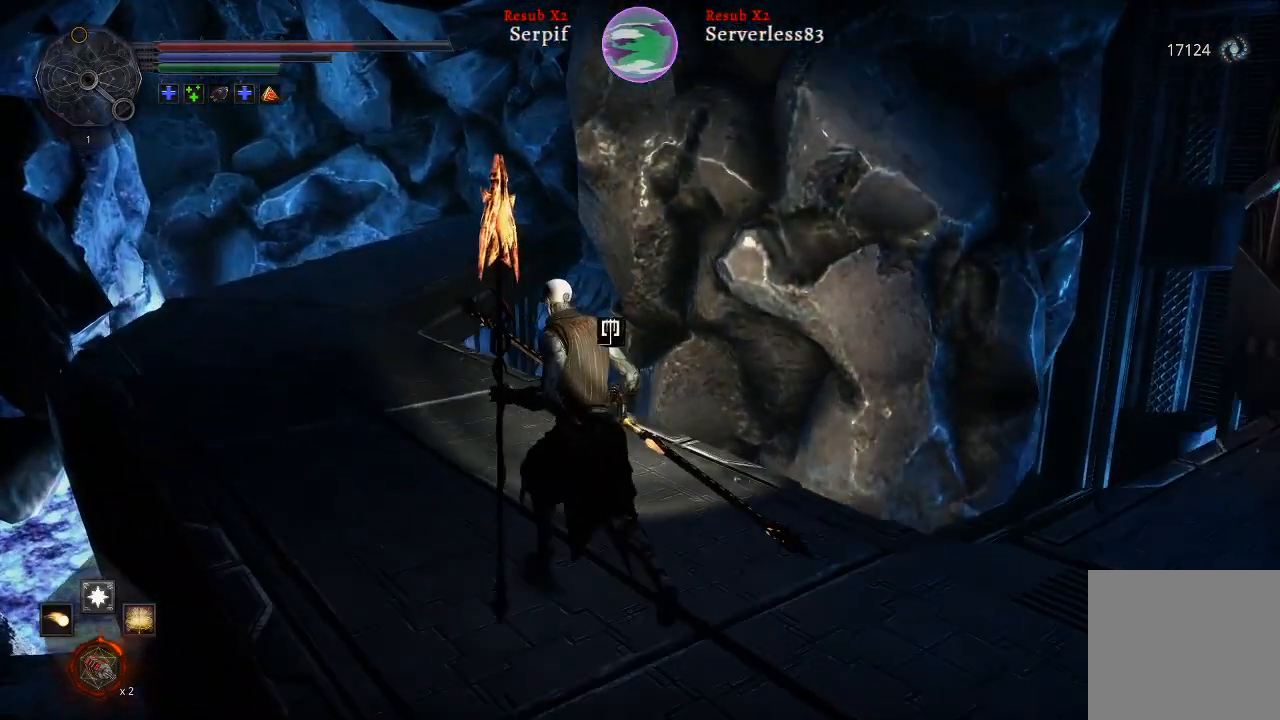
{"buttons": ["L2"], "left_stick": "up", "right_stick": "center", "events": [[67, "L2", "down"], [133, "right_stick", "left"], [267, "right_stick", "up-left"], [433, "right_stick", "center"]]}
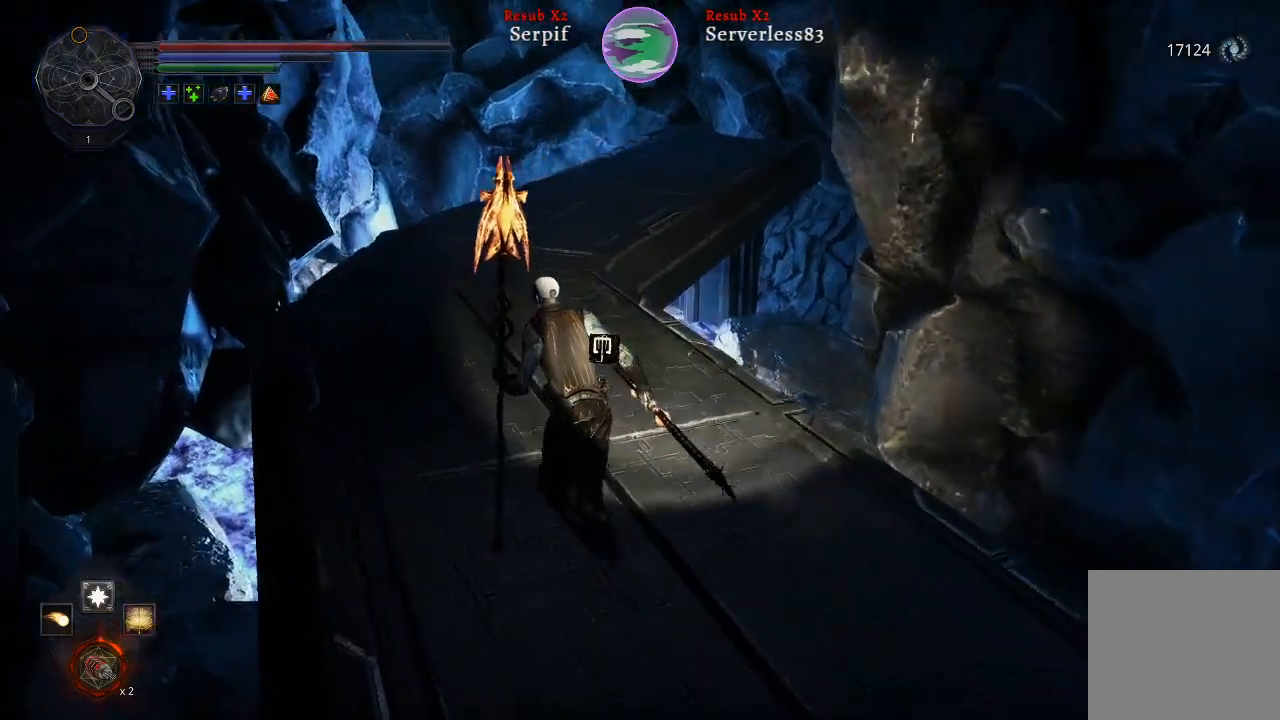
{"buttons": ["L2"], "left_stick": "up", "right_stick": "center", "events": []}
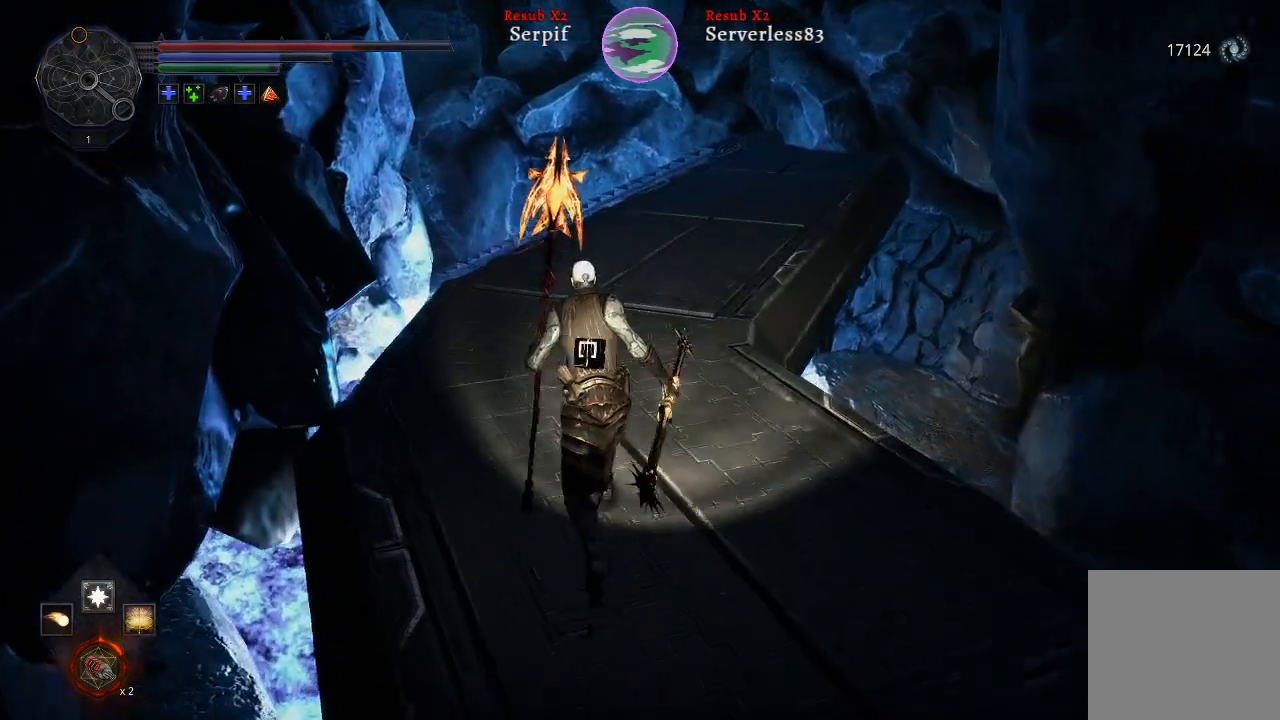
{"buttons": ["L2"], "left_stick": "up", "right_stick": "center", "events": [[250, "right_stick", "up"], [433, "right_stick", "center"]]}
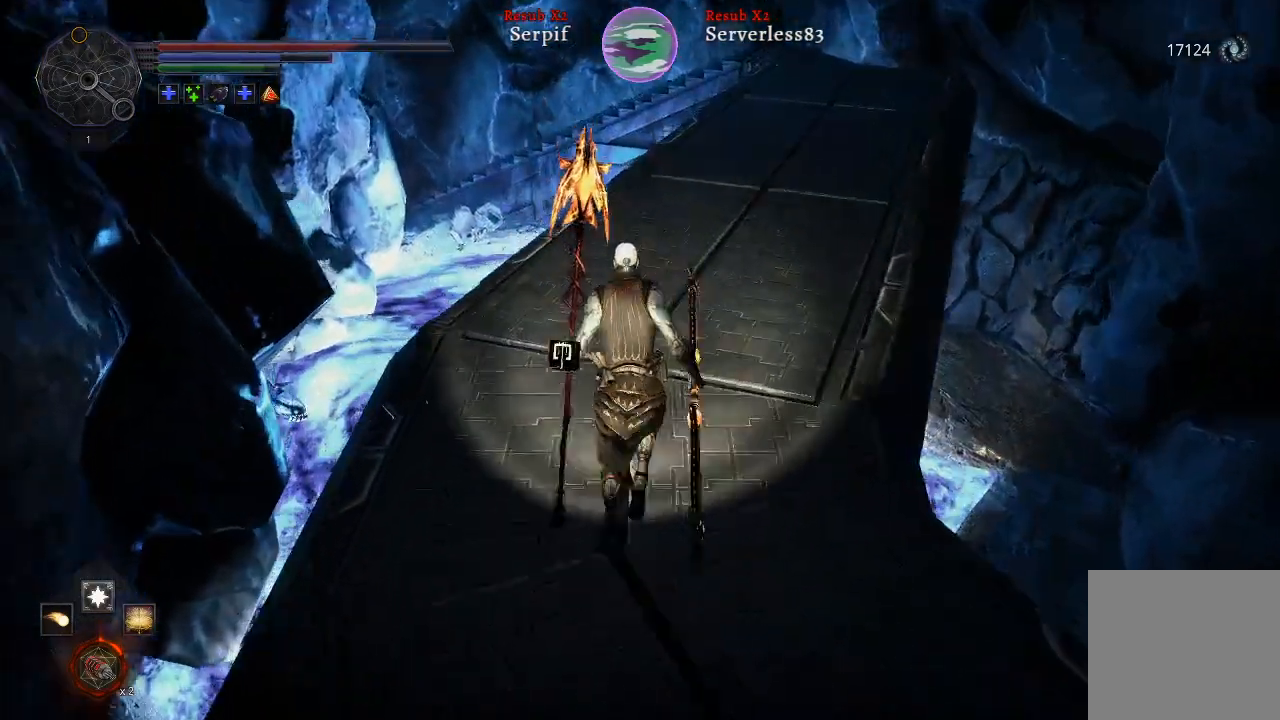
{"buttons": ["L2"], "left_stick": "up", "right_stick": "center", "events": []}